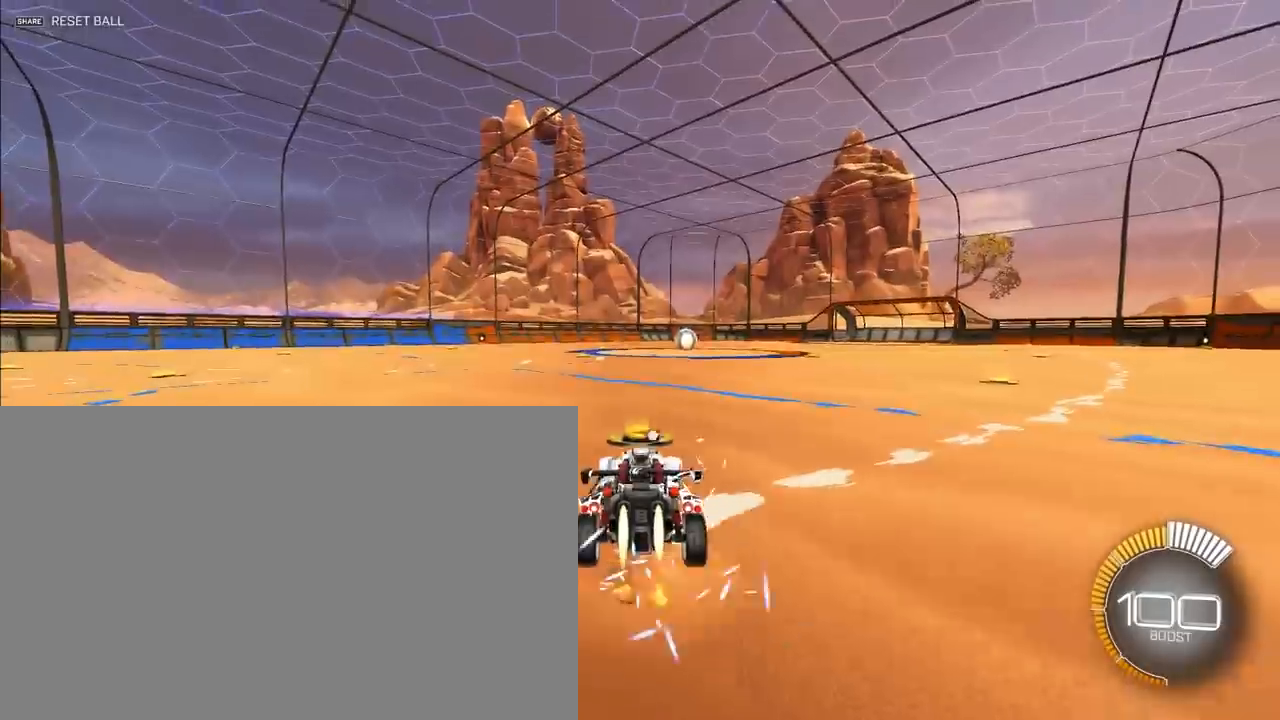
Gameplay with a controller (PlayStation layout); each line is a JSON object with the inputs held at the frame after it. "events" lists button and stick changes between this image and that frame as [ms after this image, input, new state], when the widget could be followed in between. Not read: right_stick.
{"buttons": ["L2"], "left_stick": "center", "events": [[100, "CROSS", "up"], [267, "left_stick", "center"], [317, "L2", "up"], [367, "L2", "down"]]}
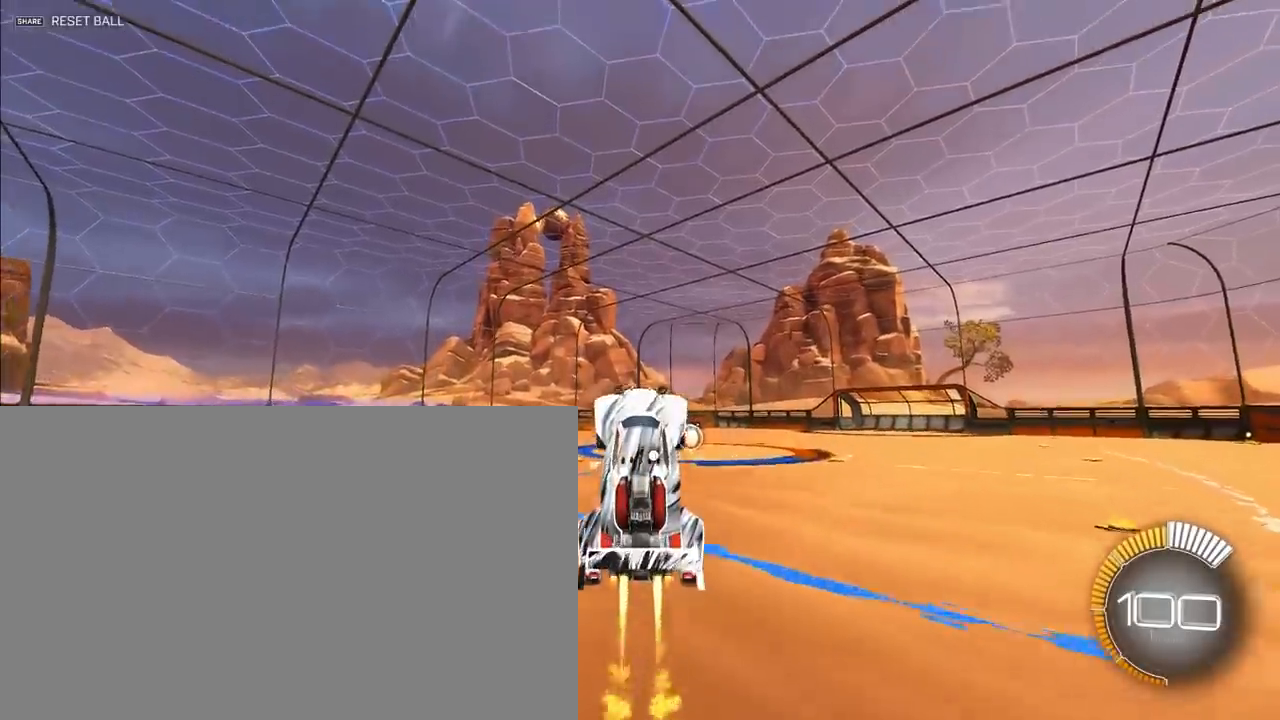
{"buttons": [], "left_stick": "center", "events": [[33, "CROSS", "down"], [100, "CROSS", "up"], [483, "L2", "up"]]}
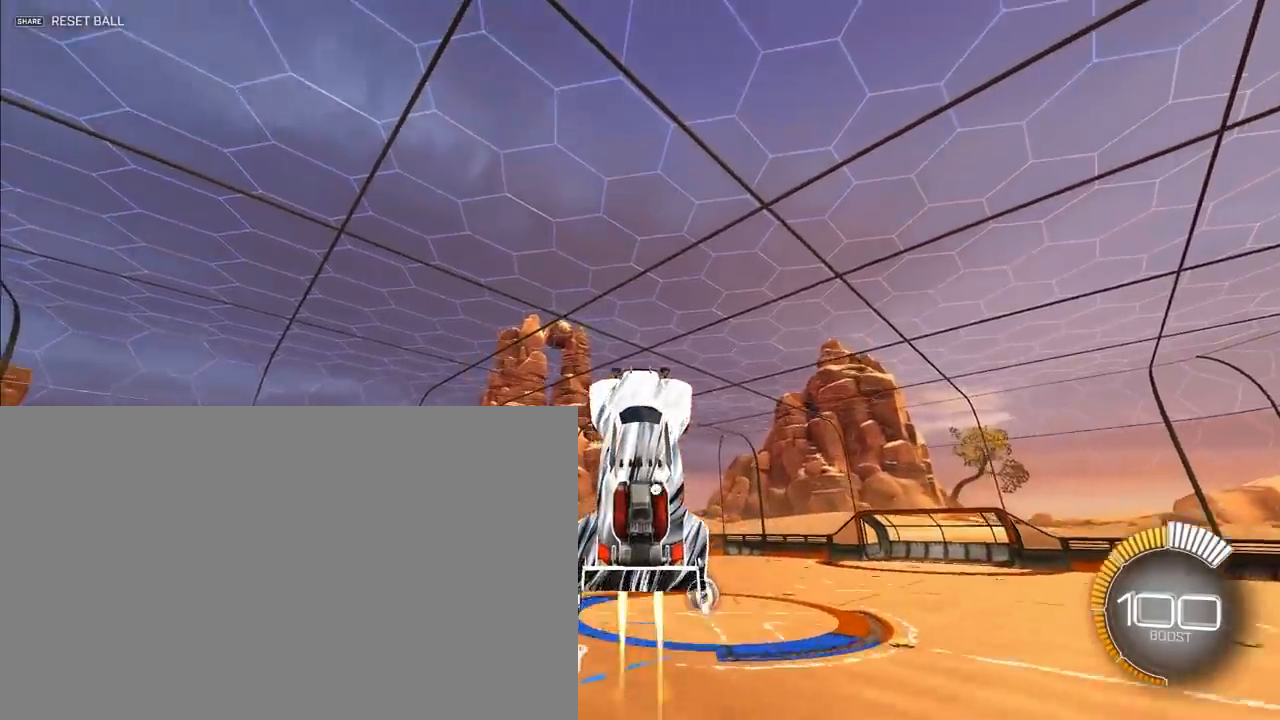
{"buttons": ["L2"], "left_stick": "center", "events": [[83, "L2", "down"]]}
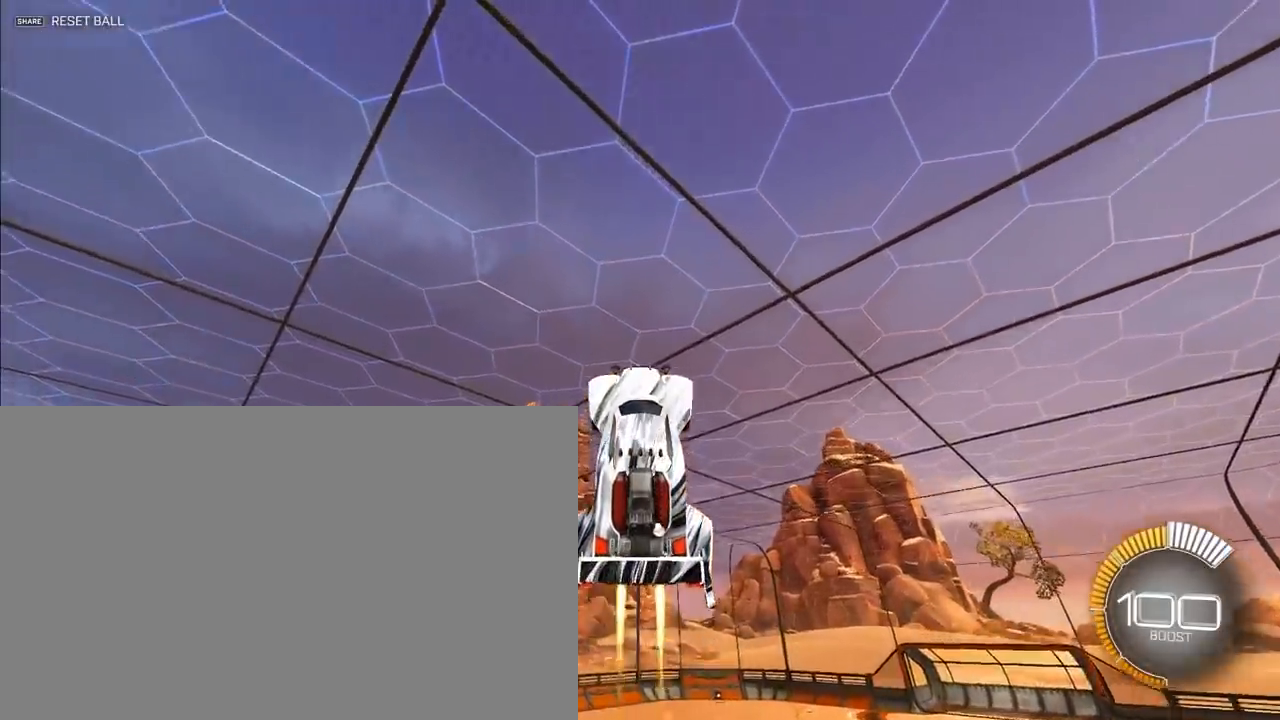
{"buttons": [], "left_stick": "center", "events": [[150, "L2", "up"]]}
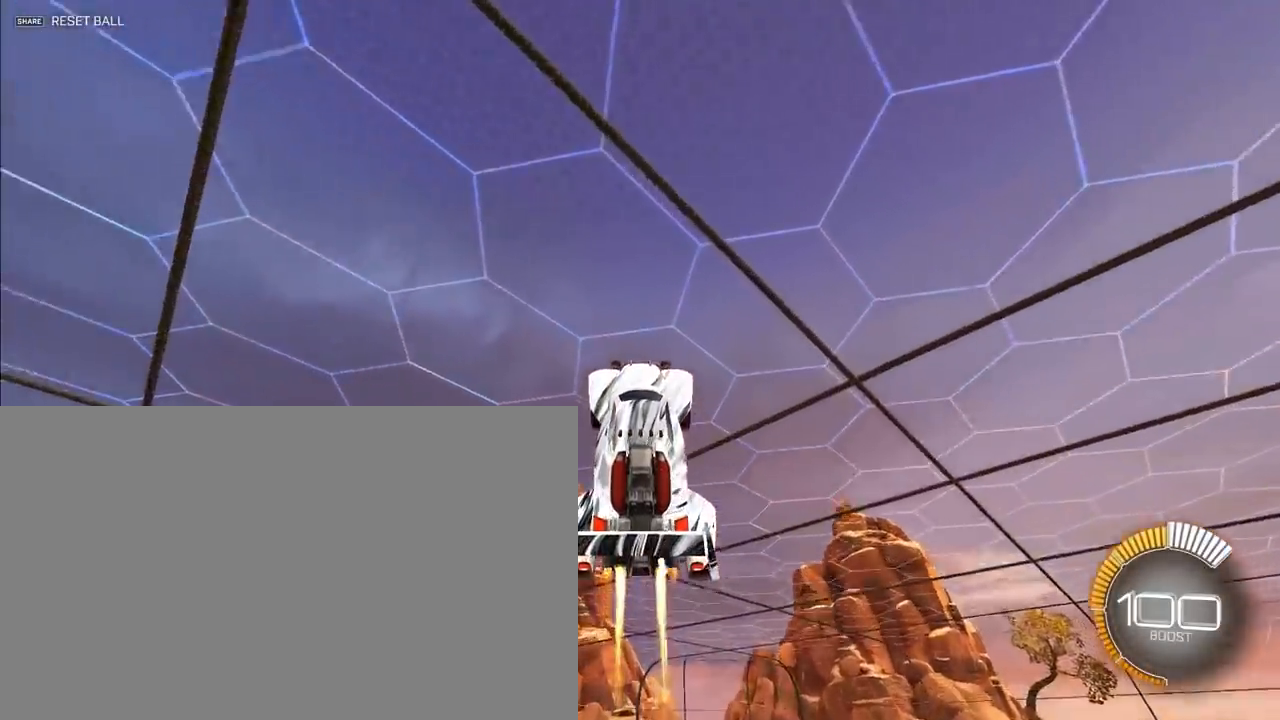
{"buttons": [], "left_stick": "center", "events": []}
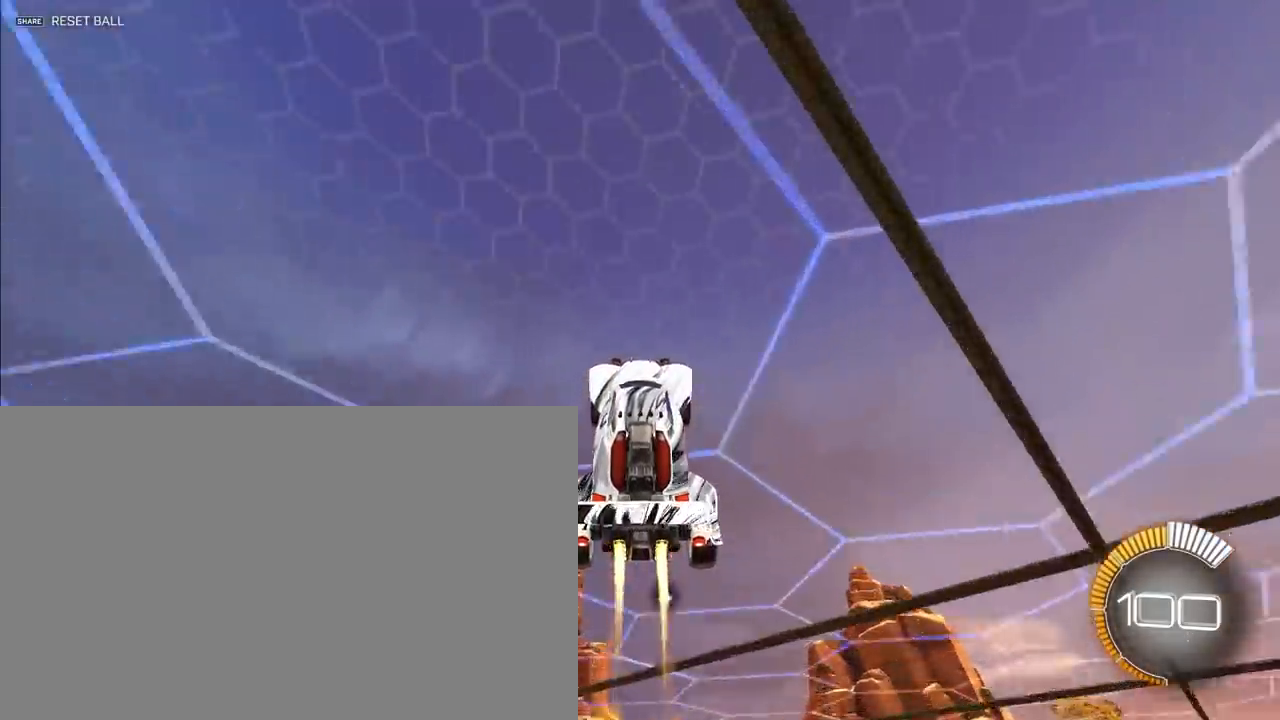
{"buttons": [], "left_stick": "center"}